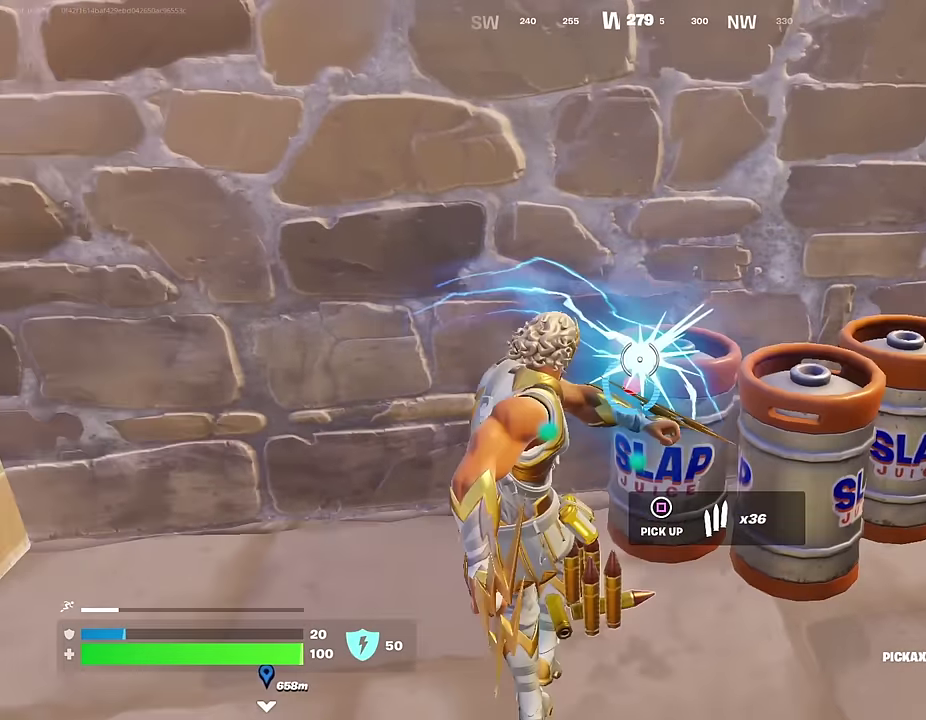
Gameplay with a controller (PlayStation layout); each line is a JSON object with the inputs held at the frame after it (dt_ms = milliseconds from this image to that frame). "events" lists button and stick changes between this image and that frame as [ms after this image, input, new state], when the widget could be followed in between. This document gives stick clicks only as held states, not as events.
{"dt_ms": 300, "buttons": ["R2"], "left_stick": "up", "right_stick": "center", "events": [[250, "left_stick", "up"]]}
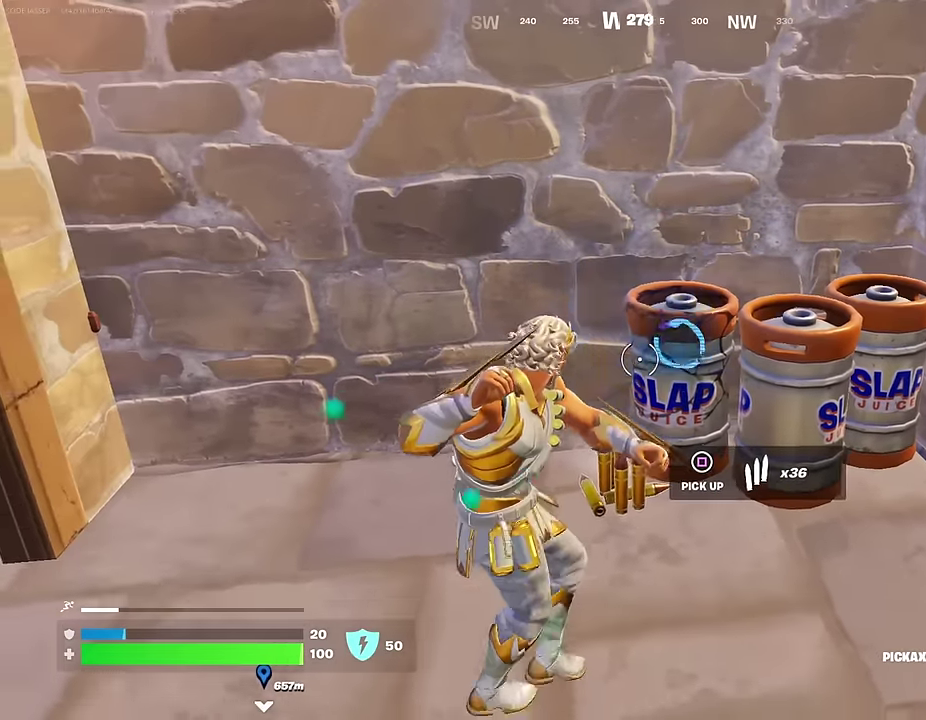
{"dt_ms": 700, "buttons": ["R2"], "left_stick": "up-right", "right_stick": "center", "events": [[283, "left_stick", "up-left"], [333, "left_stick", "left"], [367, "right_stick", "right"], [500, "left_stick", "up-left"], [500, "right_stick", "center"], [550, "left_stick", "up"], [600, "left_stick", "up-right"]]}
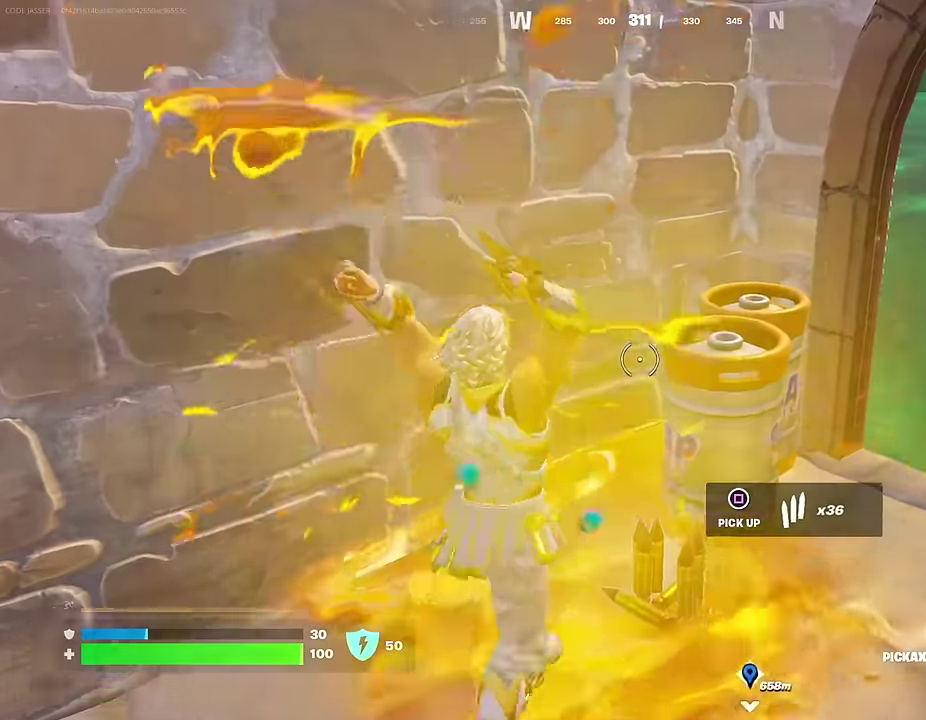
{"dt_ms": 300, "buttons": ["R2"], "left_stick": "down", "right_stick": "left", "events": [[50, "left_stick", "right"], [133, "left_stick", "down-right"], [167, "right_stick", "left"], [300, "left_stick", "down"]]}
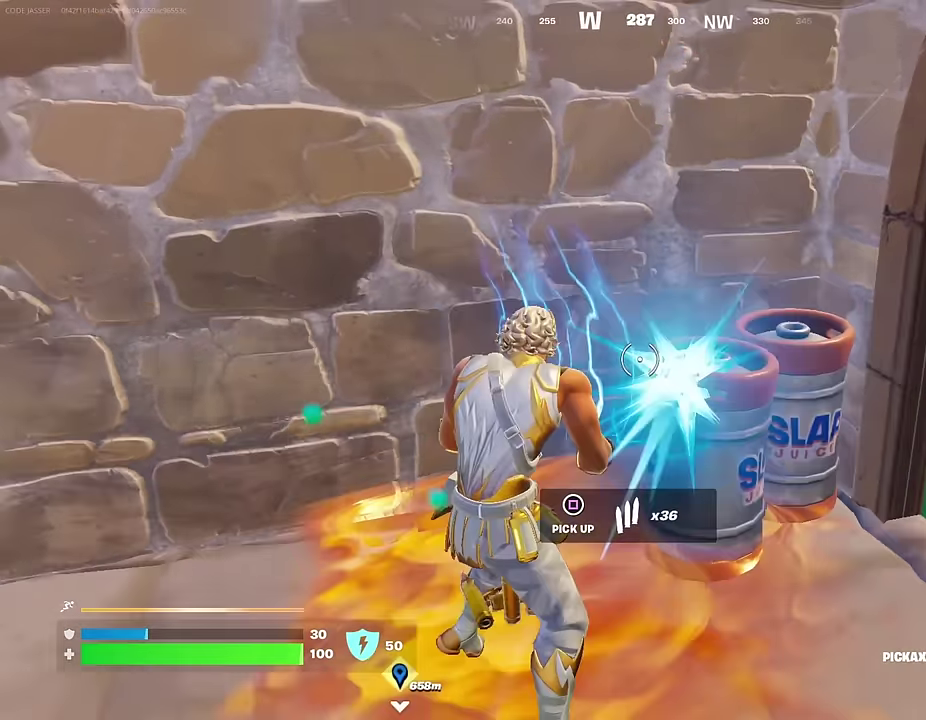
{"dt_ms": 700, "buttons": ["R2"], "left_stick": "up", "right_stick": "center", "events": [[33, "right_stick", "center"], [400, "left_stick", "down-left"], [450, "left_stick", "left"], [500, "left_stick", "up-left"], [600, "left_stick", "up"]]}
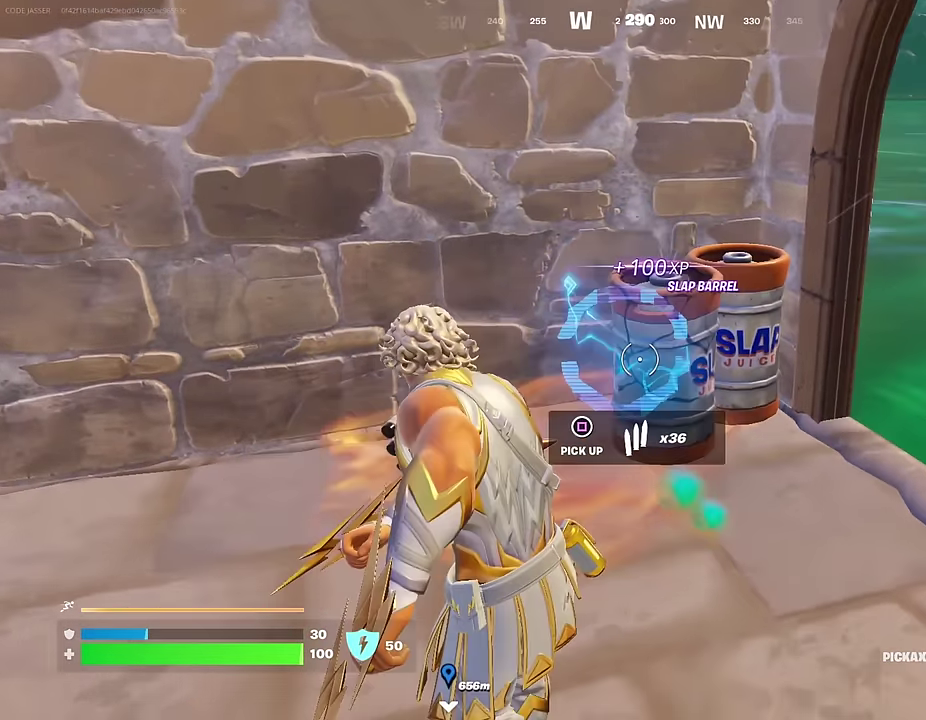
{"dt_ms": 400, "buttons": ["R2"], "left_stick": "right", "right_stick": "up"}
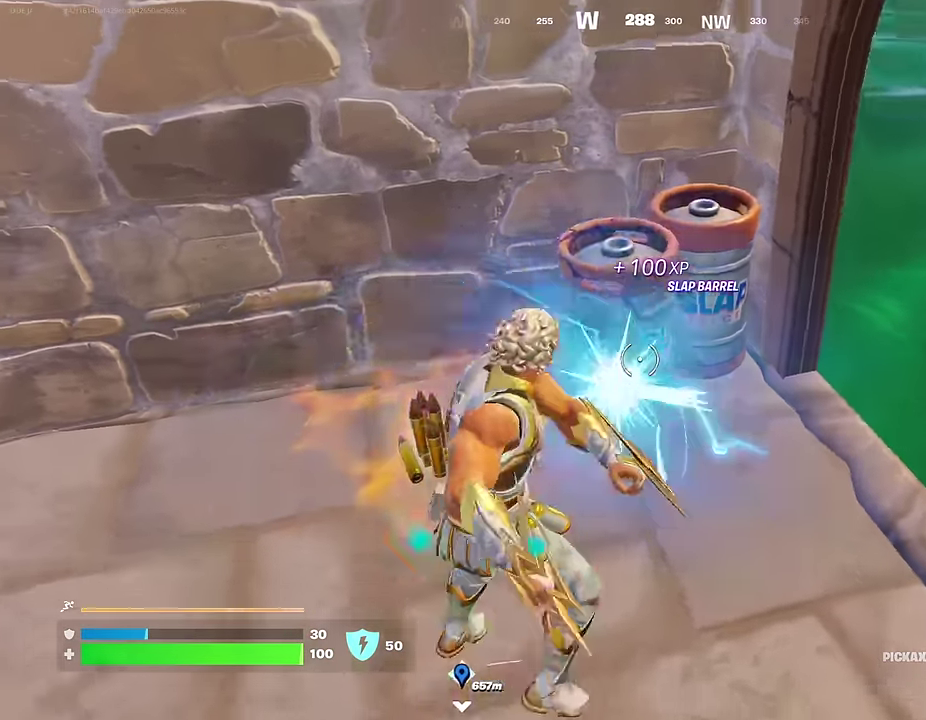
{"dt_ms": 600, "buttons": ["R2"], "left_stick": "down-left", "right_stick": "center"}
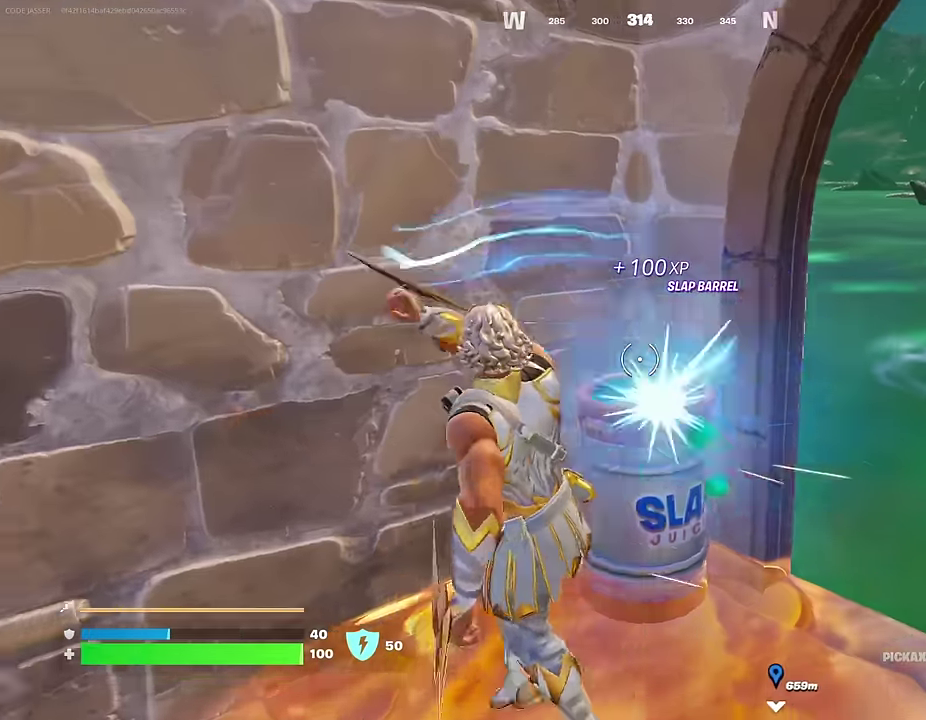
{"dt_ms": 400, "buttons": ["R2"], "left_stick": "down-right", "right_stick": "up-left", "events": [[50, "left_stick", "down"], [150, "left_stick", "down-right"], [400, "right_stick", "up-left"]]}
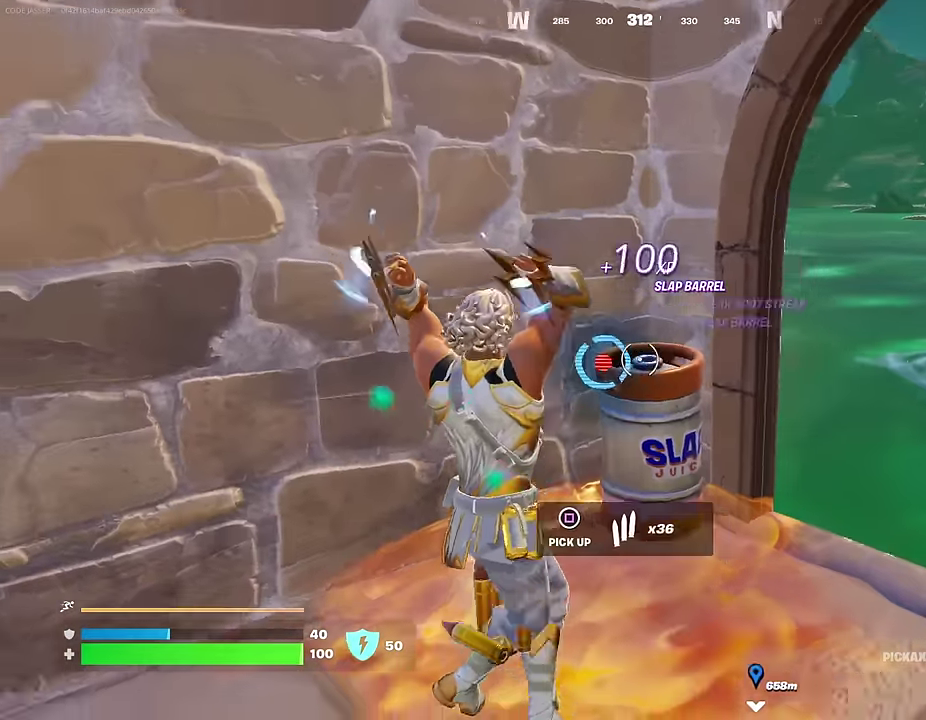
{"dt_ms": 600, "buttons": ["R2"], "left_stick": "right", "right_stick": "center", "events": [[50, "right_stick", "center"], [133, "left_stick", "down"], [250, "left_stick", "up-left"], [317, "left_stick", "up"], [483, "right_stick", "down"], [517, "left_stick", "up-right"], [583, "left_stick", "right"], [583, "right_stick", "center"]]}
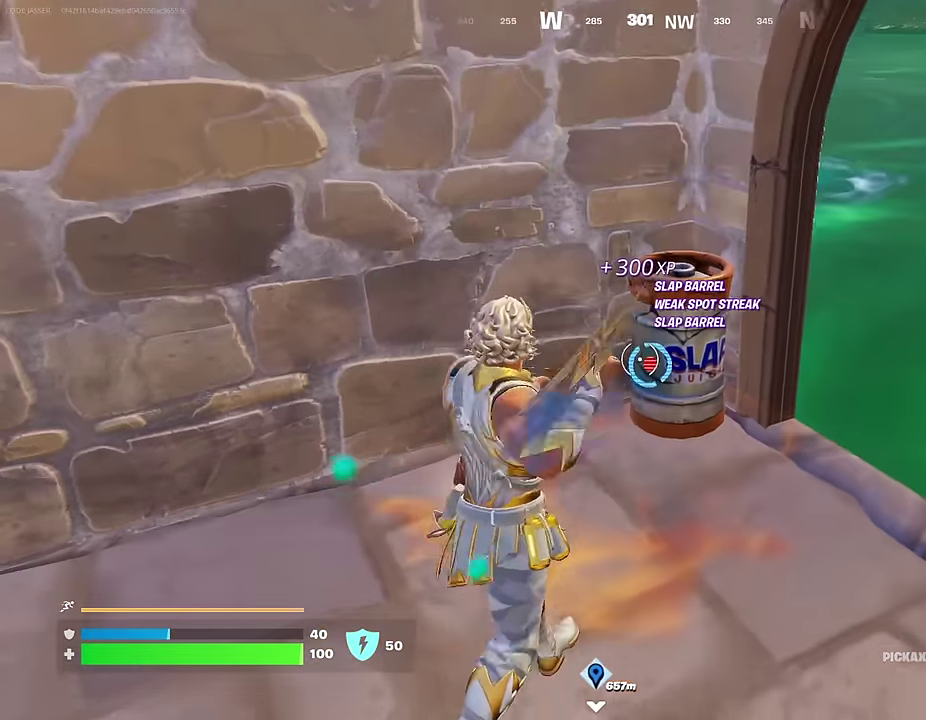
{"dt_ms": 400, "buttons": [], "left_stick": "up-left", "right_stick": "left", "events": [[33, "left_stick", "down-right"], [83, "left_stick", "down"], [117, "right_stick", "left"], [150, "left_stick", "down-left"], [167, "R2", "up"], [217, "left_stick", "left"], [350, "left_stick", "up-left"]]}
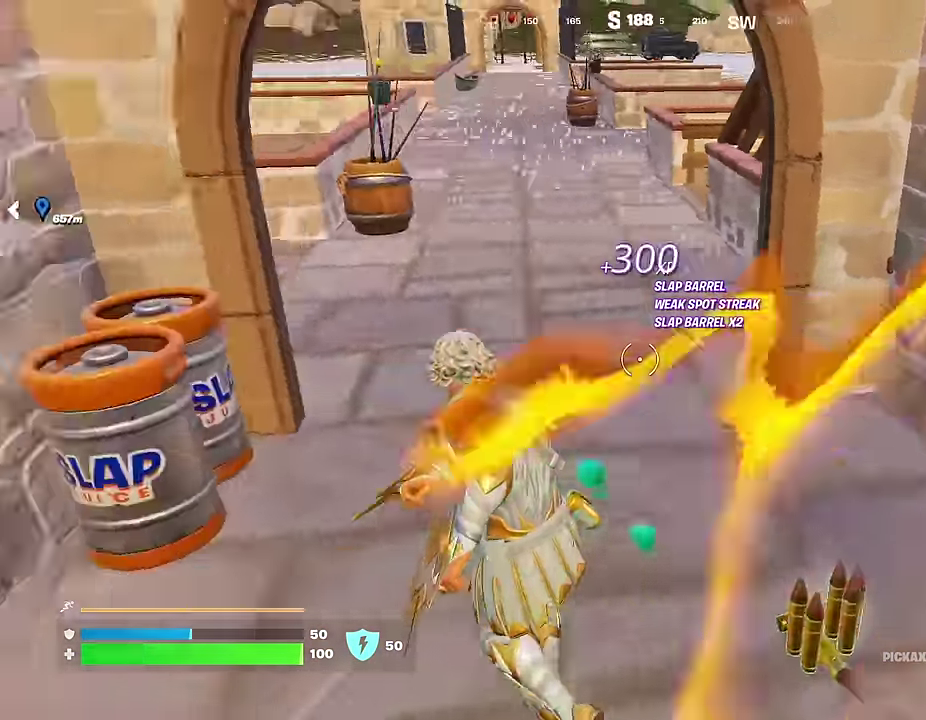
{"dt_ms": 600, "buttons": ["R2"], "left_stick": "down", "right_stick": "center", "events": [[67, "R2", "down"], [83, "left_stick", "up"], [167, "left_stick", "up-right"], [217, "left_stick", "right"], [217, "right_stick", "center"], [283, "left_stick", "down-right"], [333, "right_stick", "left"], [383, "left_stick", "down"], [433, "right_stick", "center"]]}
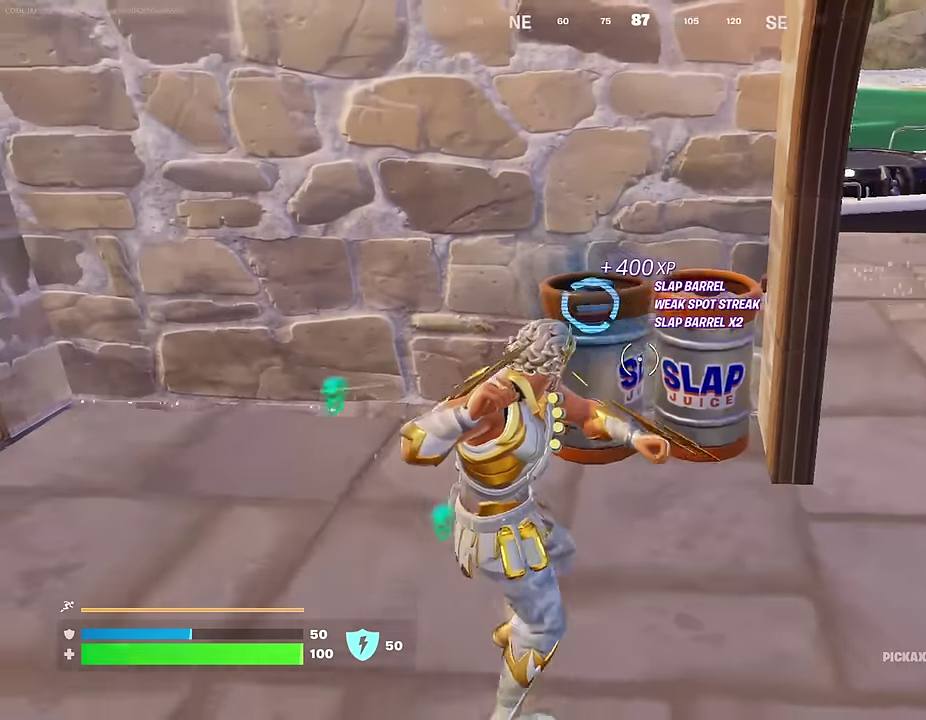
{"dt_ms": 400, "buttons": ["R2"], "left_stick": "right", "right_stick": "left", "events": [[50, "left_stick", "left"], [100, "left_stick", "up-left"], [150, "left_stick", "up"], [150, "right_stick", "up-left"], [200, "right_stick", "center"], [233, "left_stick", "up-right"], [333, "left_stick", "right"], [350, "right_stick", "left"]]}
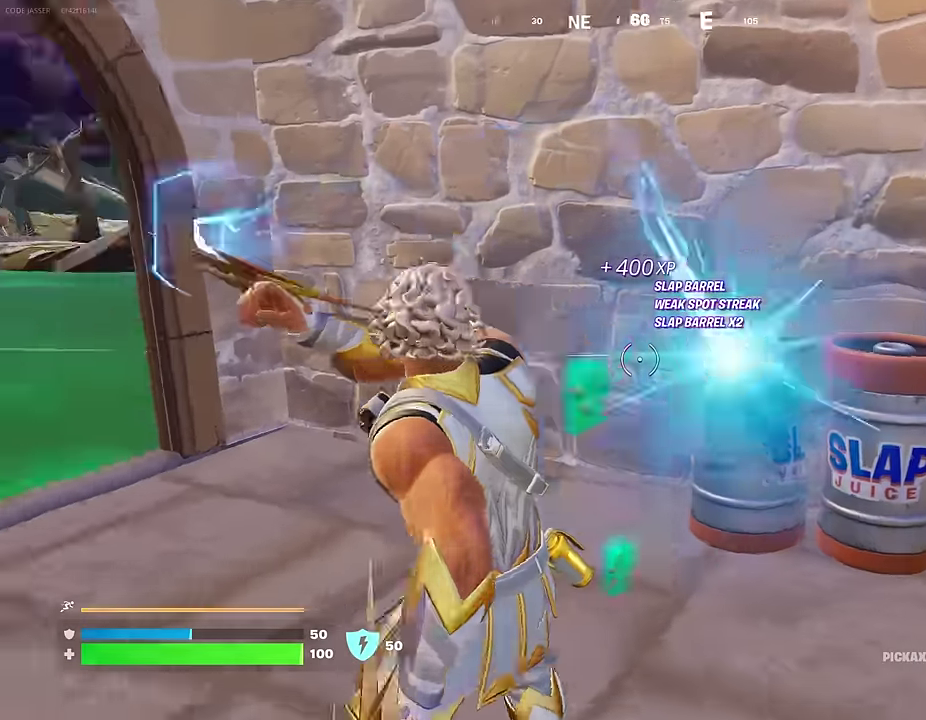
{"dt_ms": 600, "buttons": ["R2"], "left_stick": "up", "right_stick": "center", "events": [[17, "left_stick", "down-right"], [67, "right_stick", "center"], [100, "left_stick", "down"], [183, "left_stick", "down-right"], [250, "left_stick", "up-right"], [333, "left_stick", "up"], [350, "right_stick", "down-right"], [450, "right_stick", "center"]]}
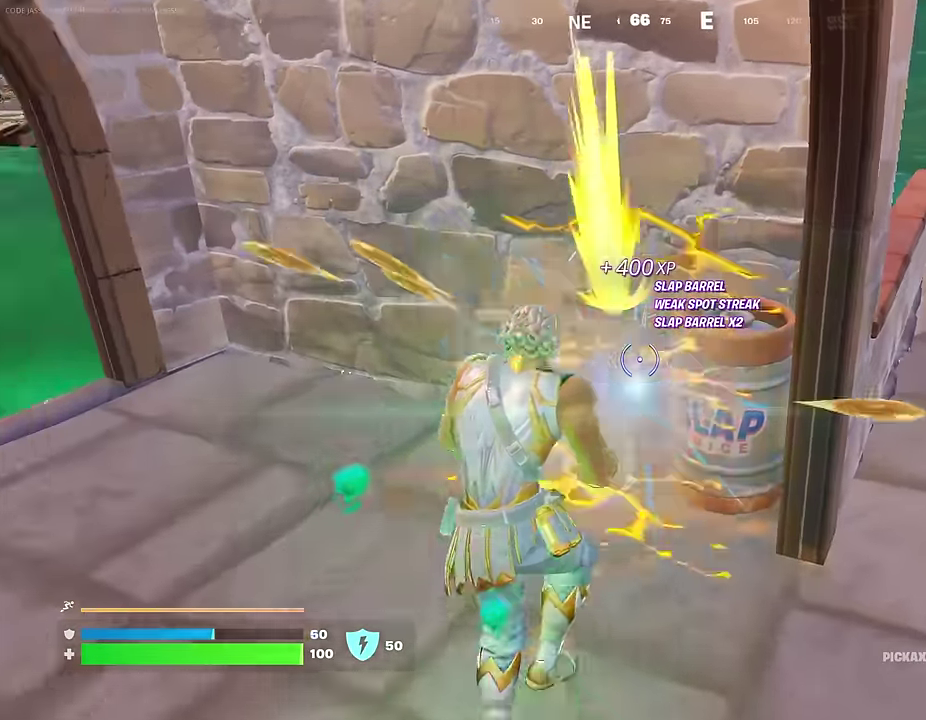
{"dt_ms": 300, "buttons": ["R2"], "left_stick": "down", "right_stick": "center", "events": [[33, "right_stick", "right"], [117, "left_stick", "up-left"], [183, "left_stick", "left"], [200, "right_stick", "center"], [283, "left_stick", "down"]]}
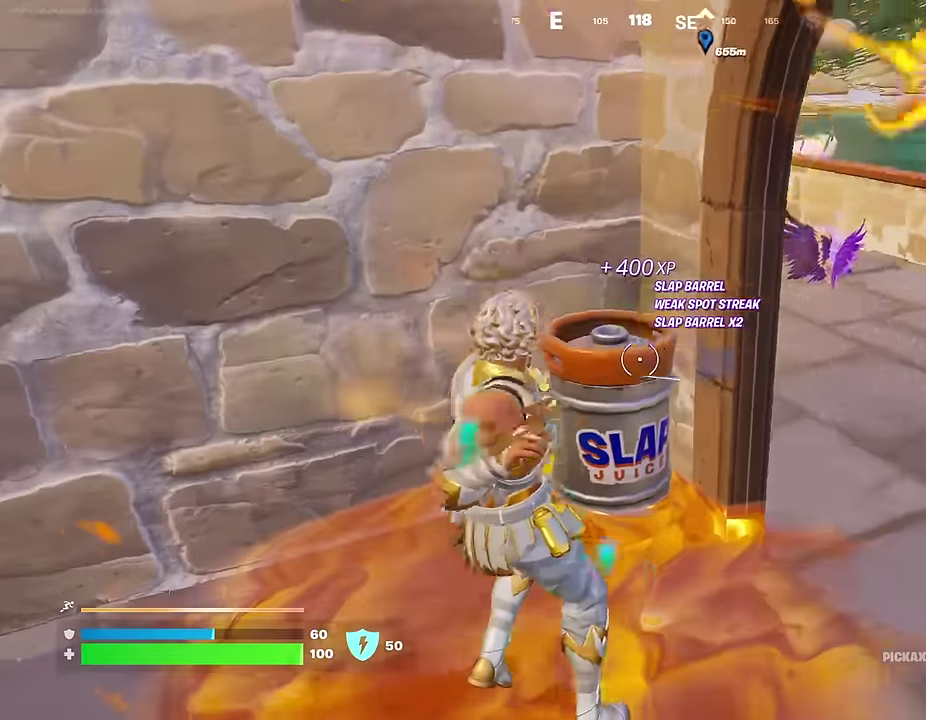
{"dt_ms": 700, "buttons": ["R2"], "left_stick": "right", "right_stick": "center"}
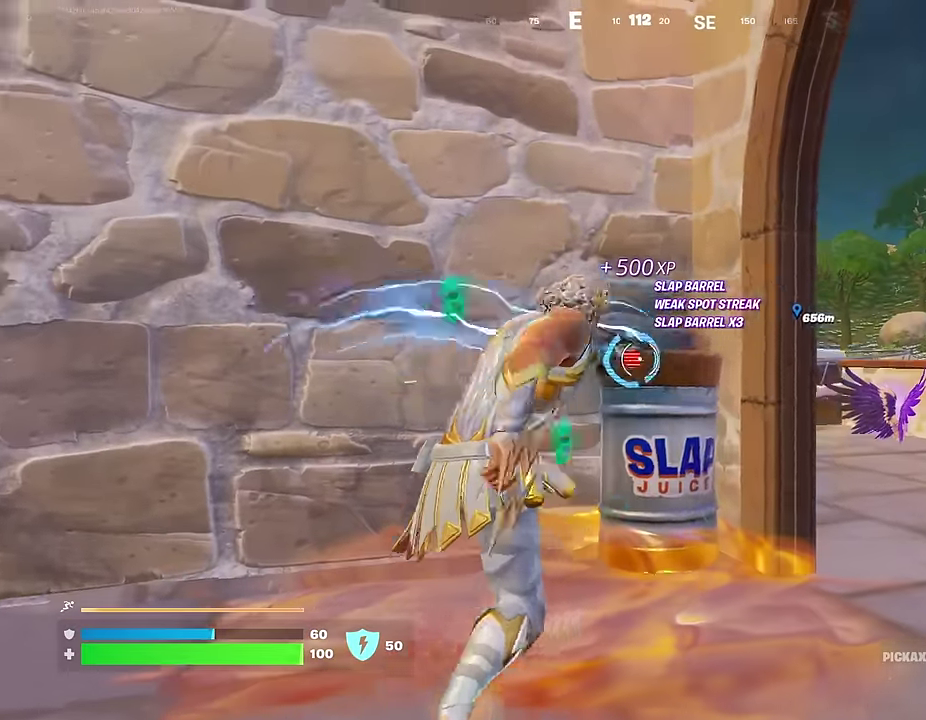
{"dt_ms": 300, "buttons": ["R2"], "left_stick": "center", "right_stick": "center"}
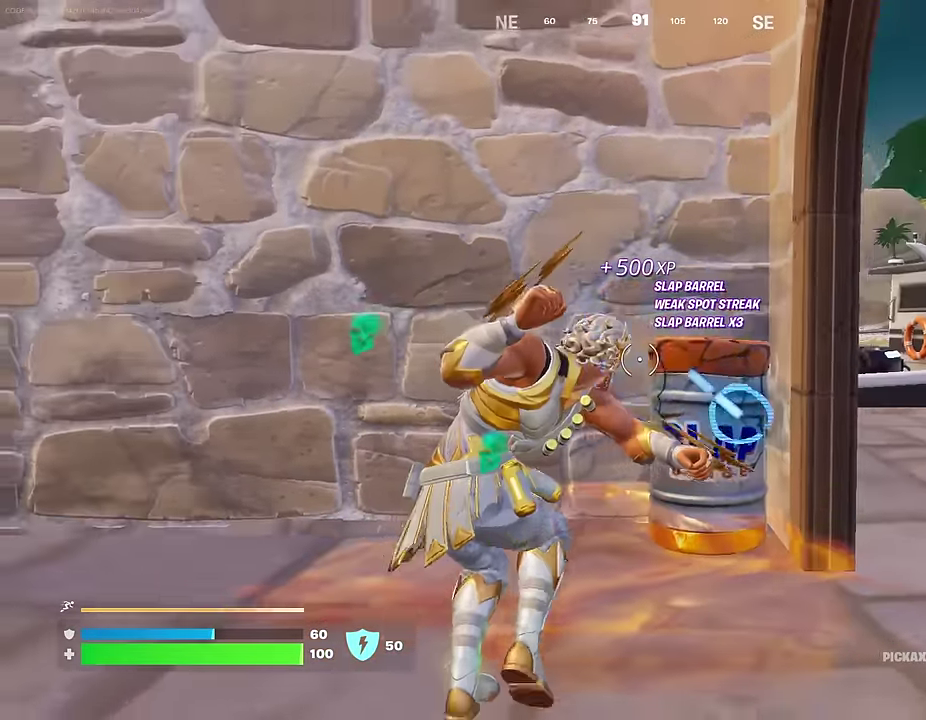
{"dt_ms": 700, "buttons": [], "left_stick": "up-right", "right_stick": "right"}
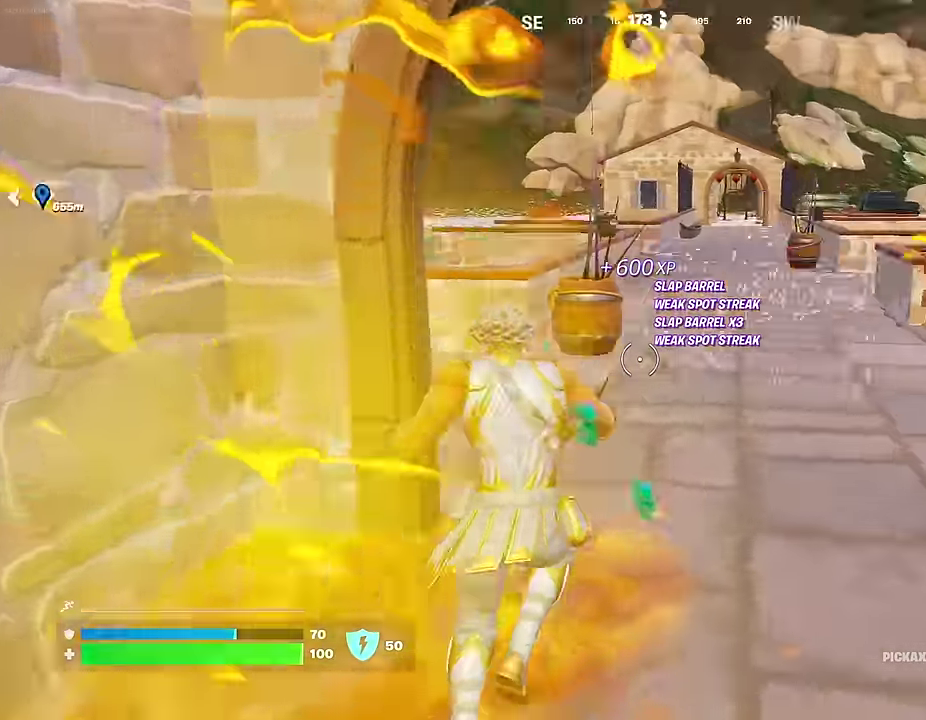
{"dt_ms": 300, "buttons": [], "left_stick": "up-right", "right_stick": "left", "events": [[50, "right_stick", "center"], [100, "R1", "down"], [200, "R1", "up"], [300, "right_stick", "left"]]}
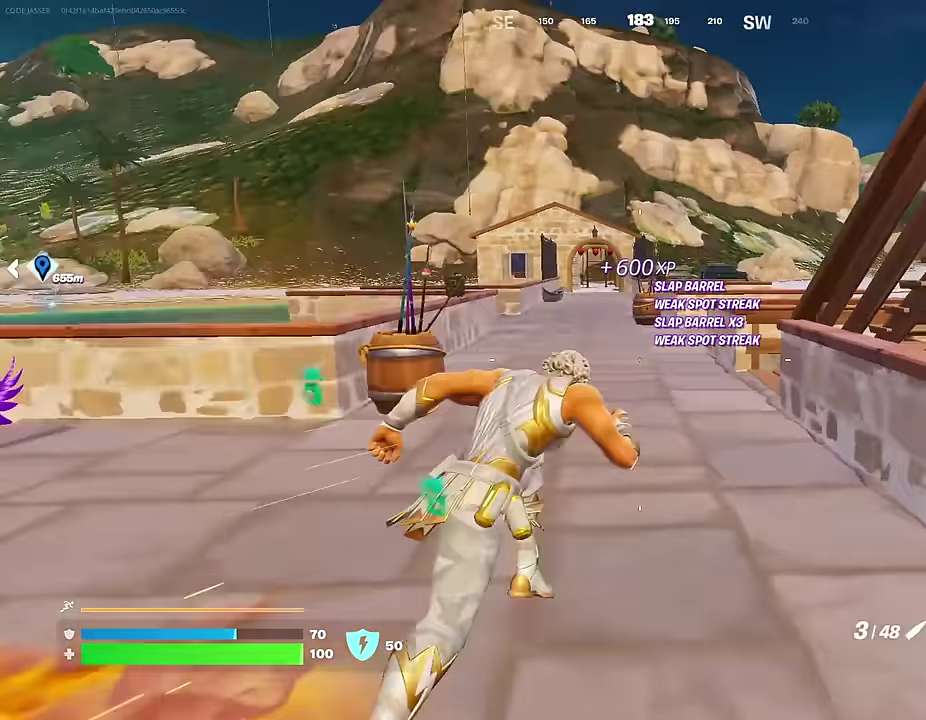
{"dt_ms": 700, "buttons": [], "left_stick": "right", "right_stick": "right", "events": [[33, "L1", "down"], [67, "left_stick", "up"], [117, "L1", "up"], [133, "right_stick", "down-left"], [150, "left_stick", "up-left"], [167, "L1", "down"], [233, "right_stick", "center"], [267, "L1", "up"], [367, "left_stick", "up"], [500, "left_stick", "up-right"], [533, "SQUARE", "down"], [583, "SQUARE", "up"], [617, "left_stick", "right"], [700, "right_stick", "right"]]}
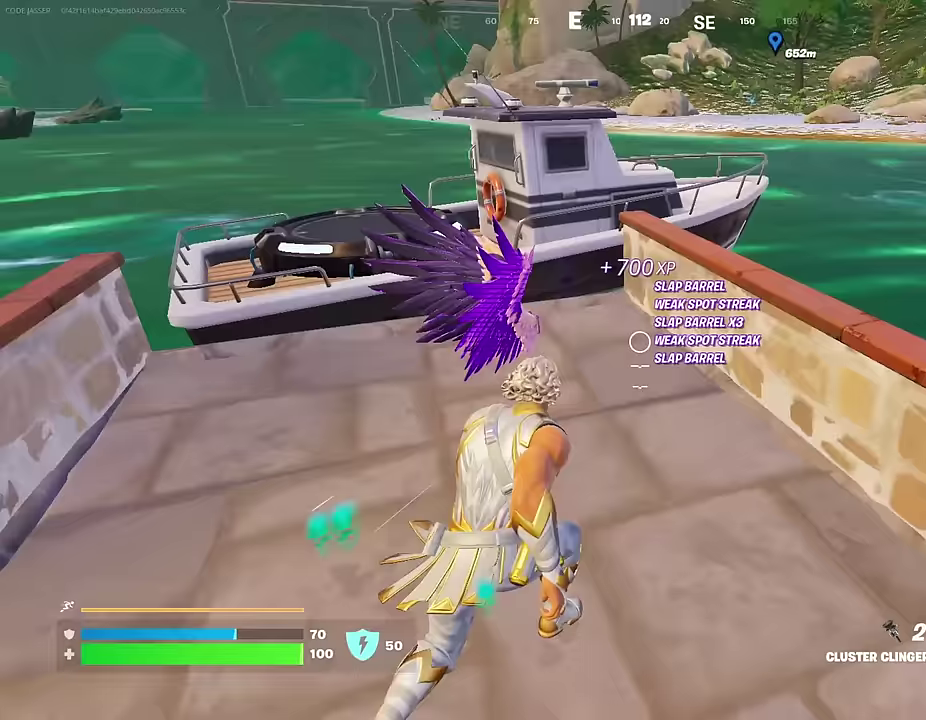
{"dt_ms": 300, "buttons": [], "left_stick": "right", "right_stick": "center", "events": [[233, "right_stick", "center"]]}
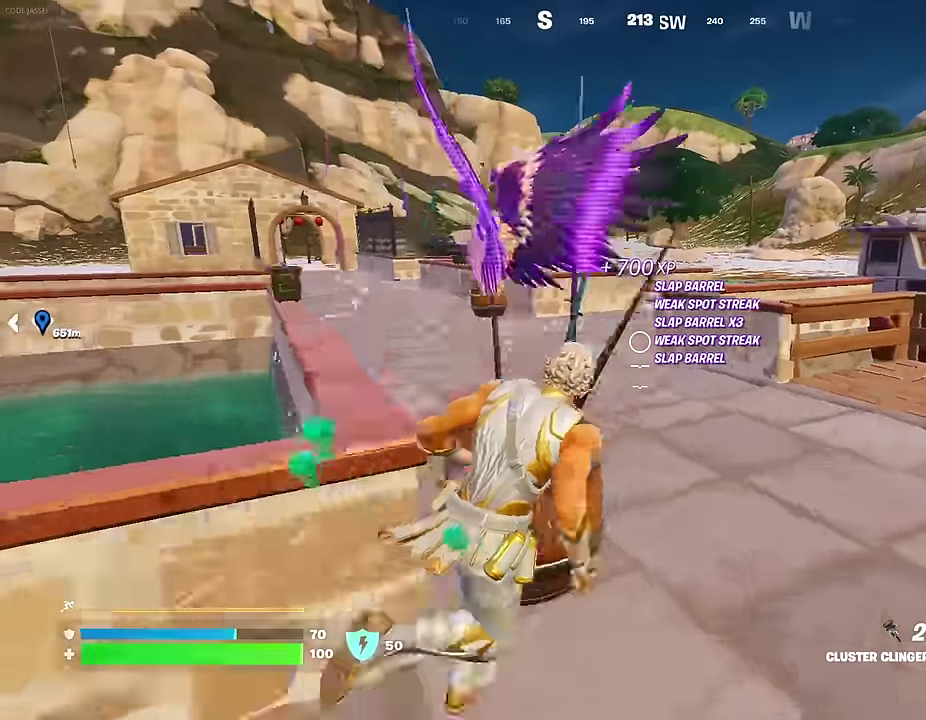
{"dt_ms": 900, "buttons": [], "left_stick": "up", "right_stick": "center", "events": [[167, "right_stick", "left"], [233, "left_stick", "up-right"], [250, "right_stick", "center"], [300, "left_stick", "up"]]}
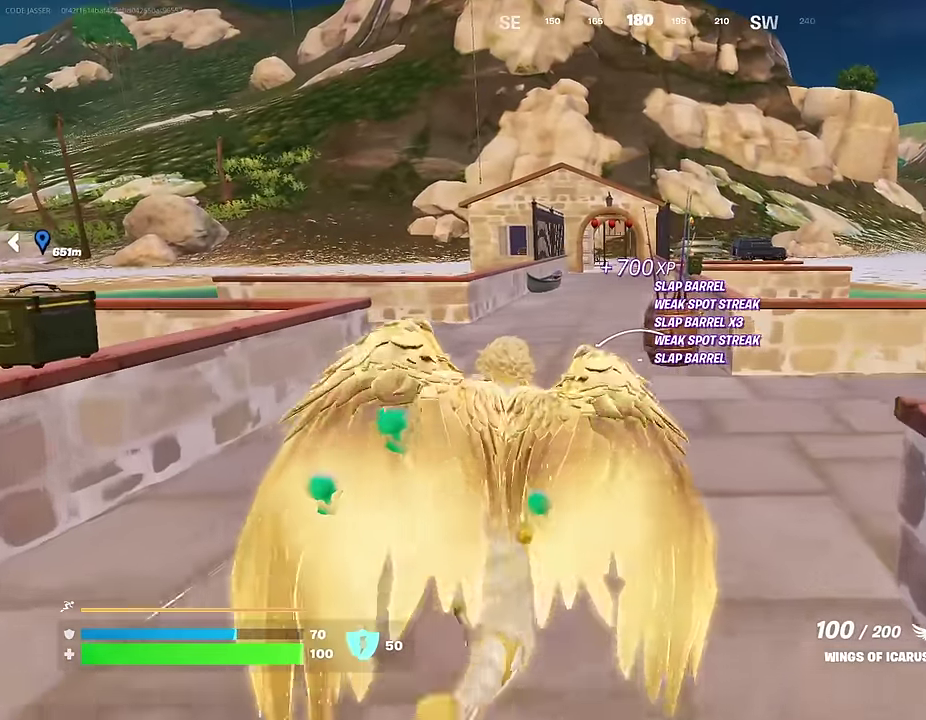
{"dt_ms": 300, "buttons": [], "left_stick": "up", "right_stick": "left", "events": [[300, "right_stick", "left"]]}
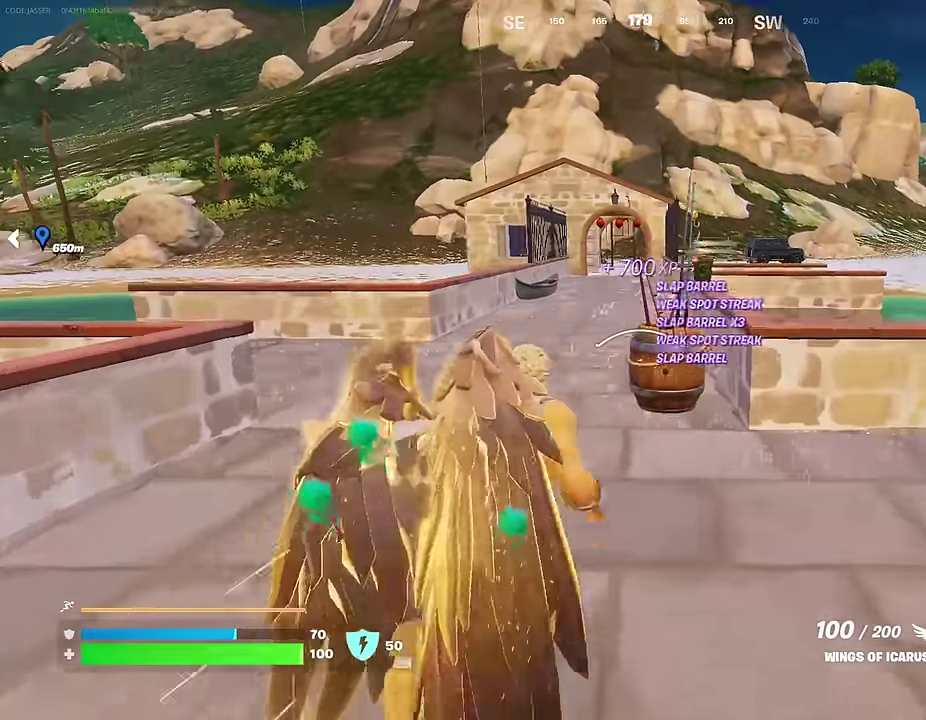
{"dt_ms": 700, "buttons": ["R1"], "left_stick": "up-left", "right_stick": "center", "events": [[67, "left_stick", "up-right"], [150, "left_stick", "up"], [267, "right_stick", "center"], [300, "left_stick", "up-left"], [567, "R1", "down"], [633, "R1", "up"], [700, "R1", "down"]]}
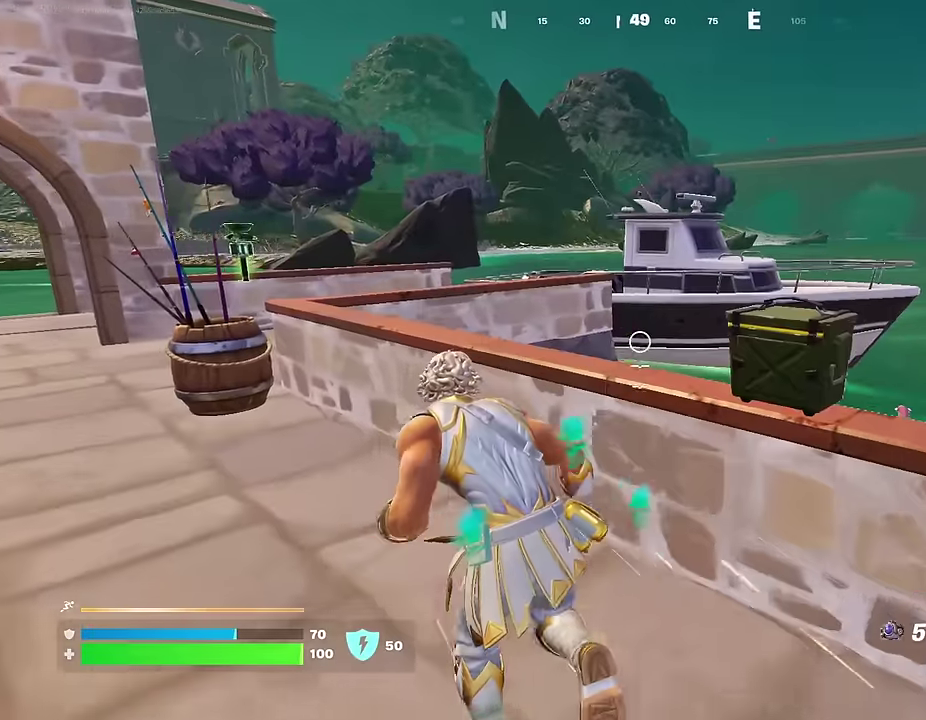
{"dt_ms": 300, "buttons": [], "left_stick": "up-left", "right_stick": "center", "events": [[33, "right_stick", "left"], [117, "R1", "up"], [150, "right_stick", "center"]]}
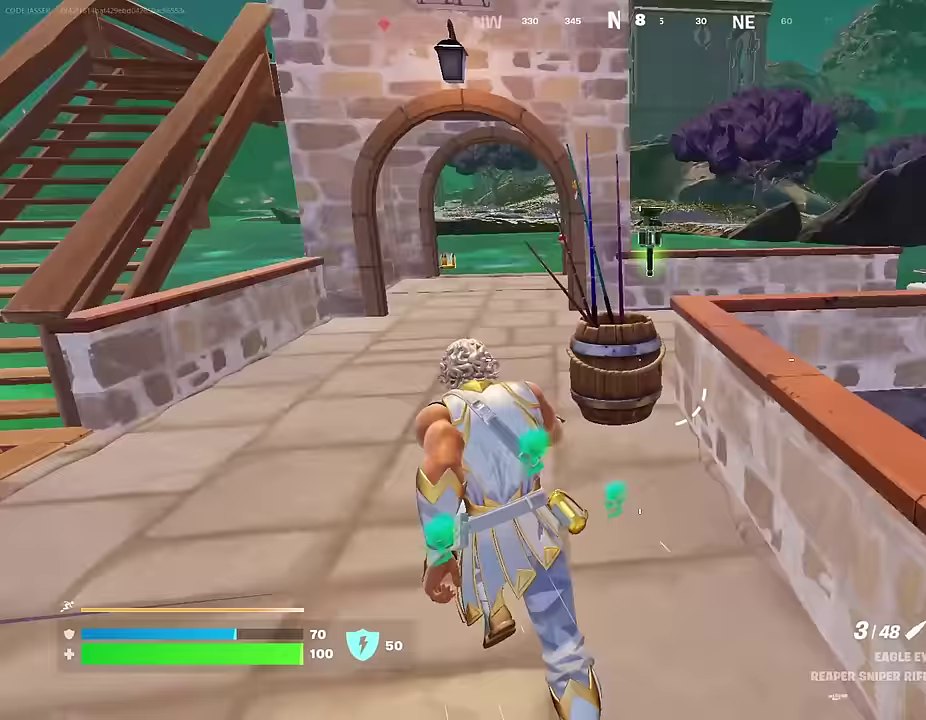
{"dt_ms": 700, "buttons": [], "left_stick": "up", "right_stick": "up-right"}
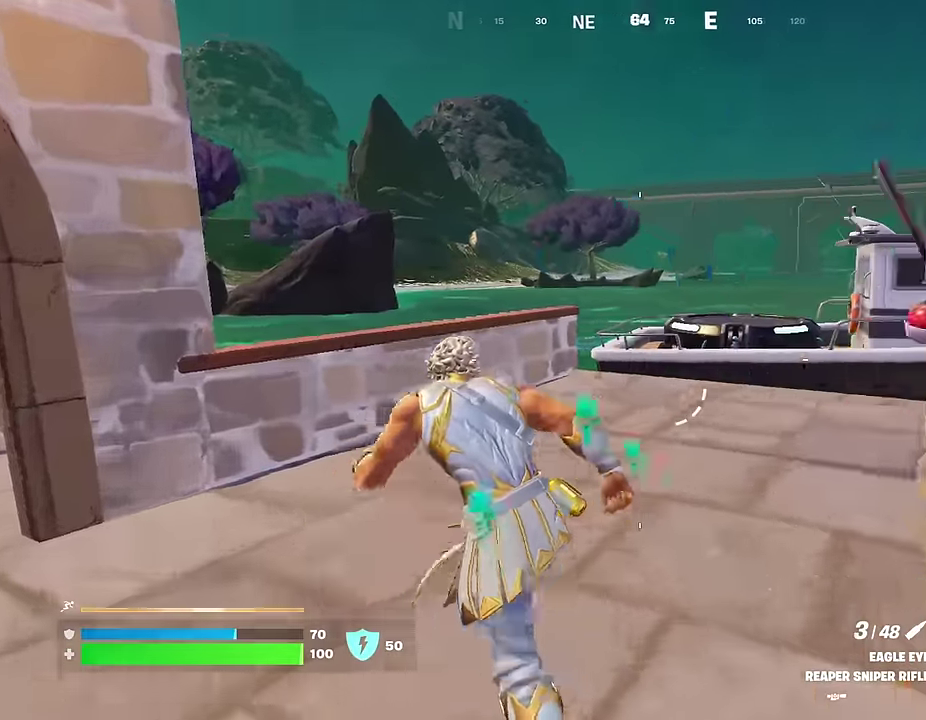
{"dt_ms": 300, "buttons": [], "left_stick": "up", "right_stick": "center"}
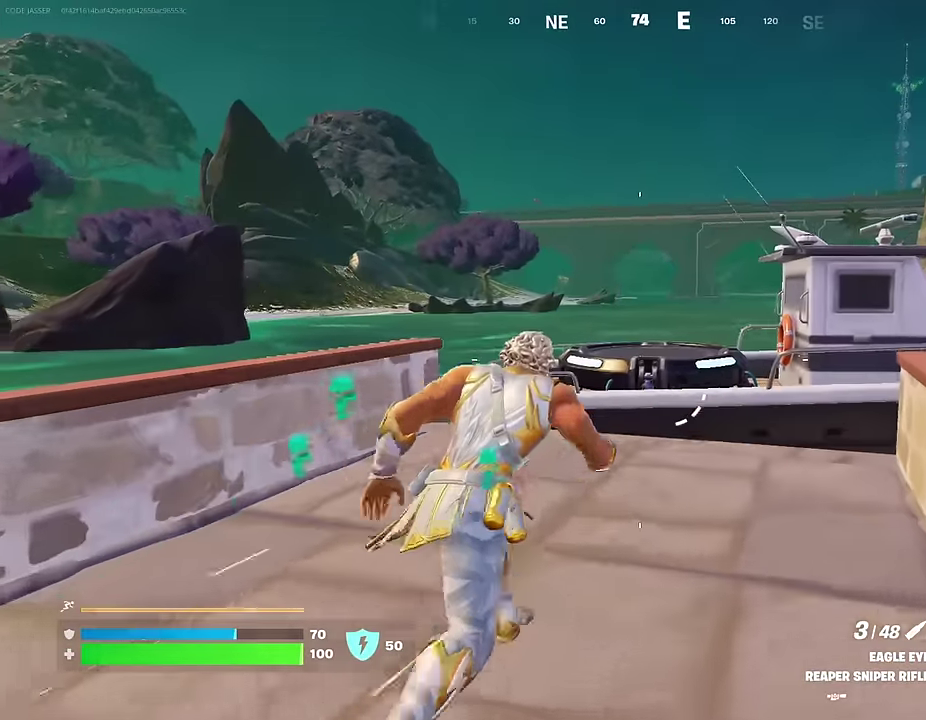
{"dt_ms": 700, "buttons": [], "left_stick": "up", "right_stick": "center", "events": []}
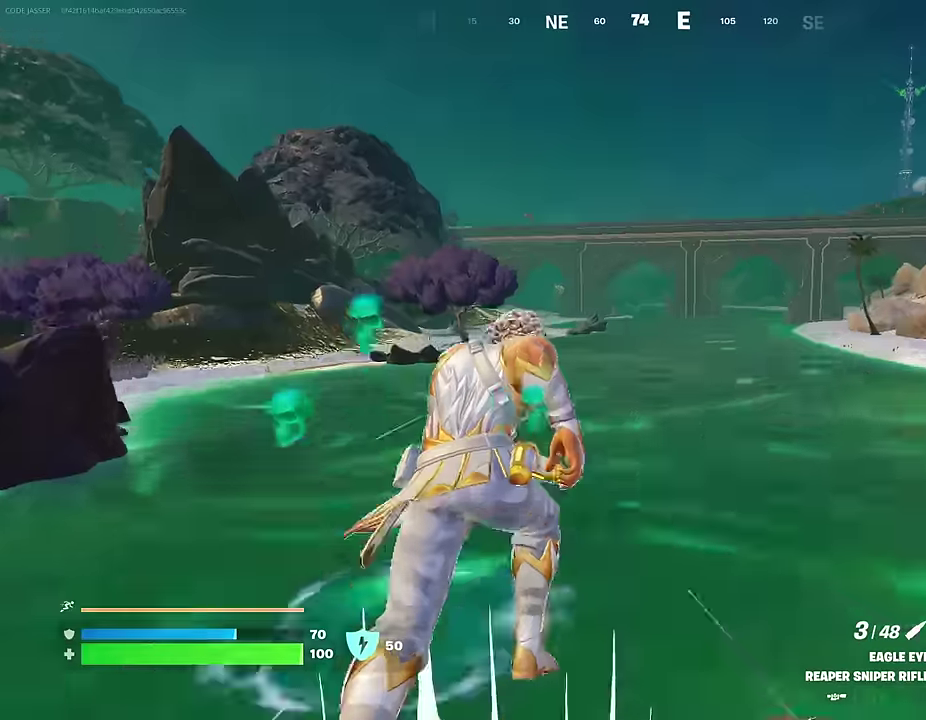
{"dt_ms": 300, "buttons": [], "left_stick": "up", "right_stick": "center", "events": []}
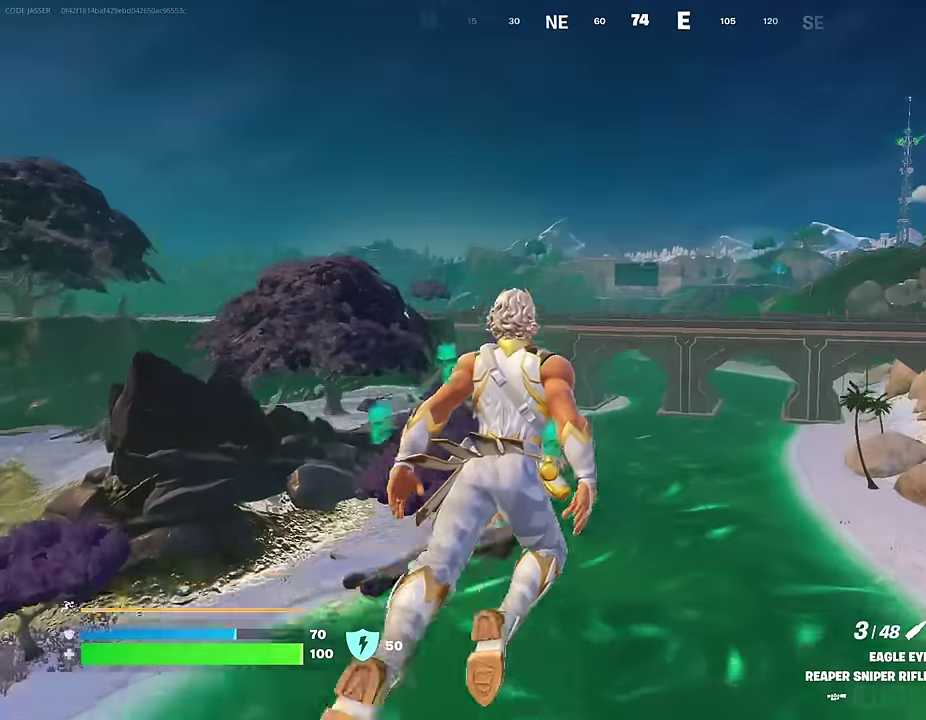
{"dt_ms": 600, "buttons": [], "left_stick": "up-right", "right_stick": "left", "events": [[33, "CROSS", "down"], [100, "CROSS", "up"], [250, "left_stick", "up-right"], [467, "right_stick", "left"]]}